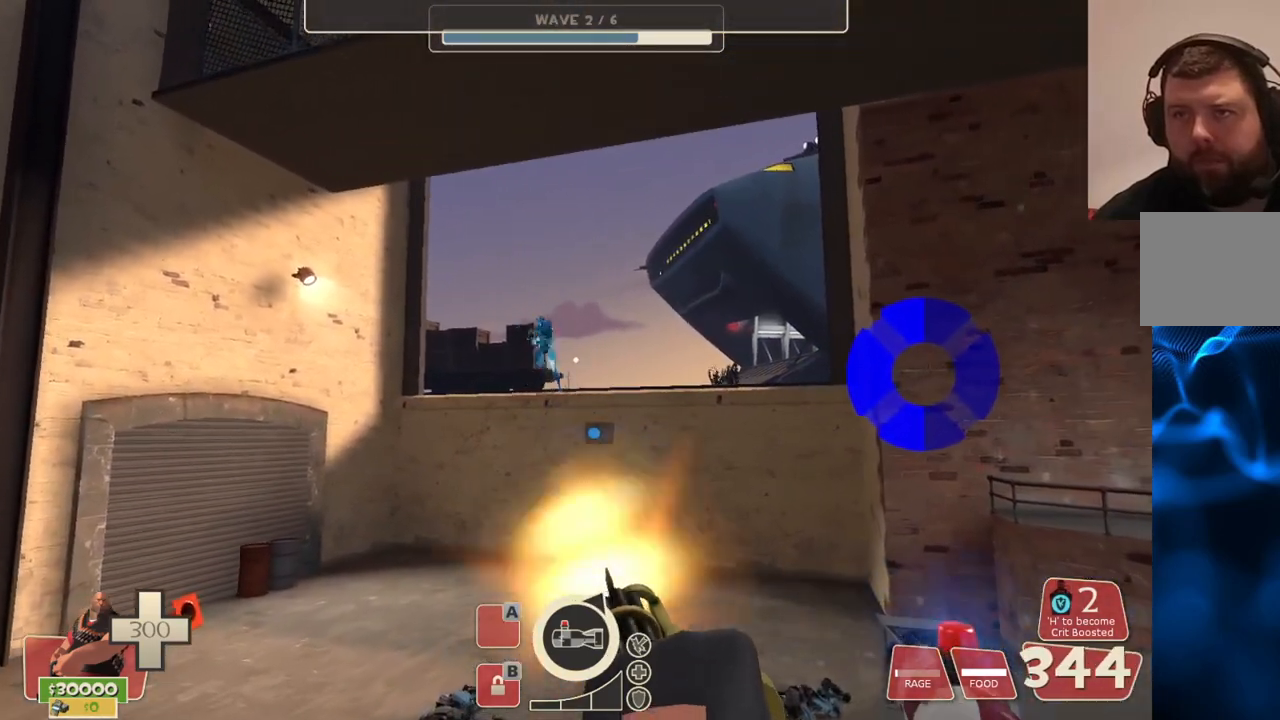
Gameplay with a controller (PlayStation layout); each line is a JSON object with the inputs held at the frame after it. "events" lists button and stick changes between this image and that frame as [ms after this image, input, new state], when the widget could be followed in between.
{"buttons": ["L2", "R2"], "left_stick": "up-right", "right_stick": "center", "events": []}
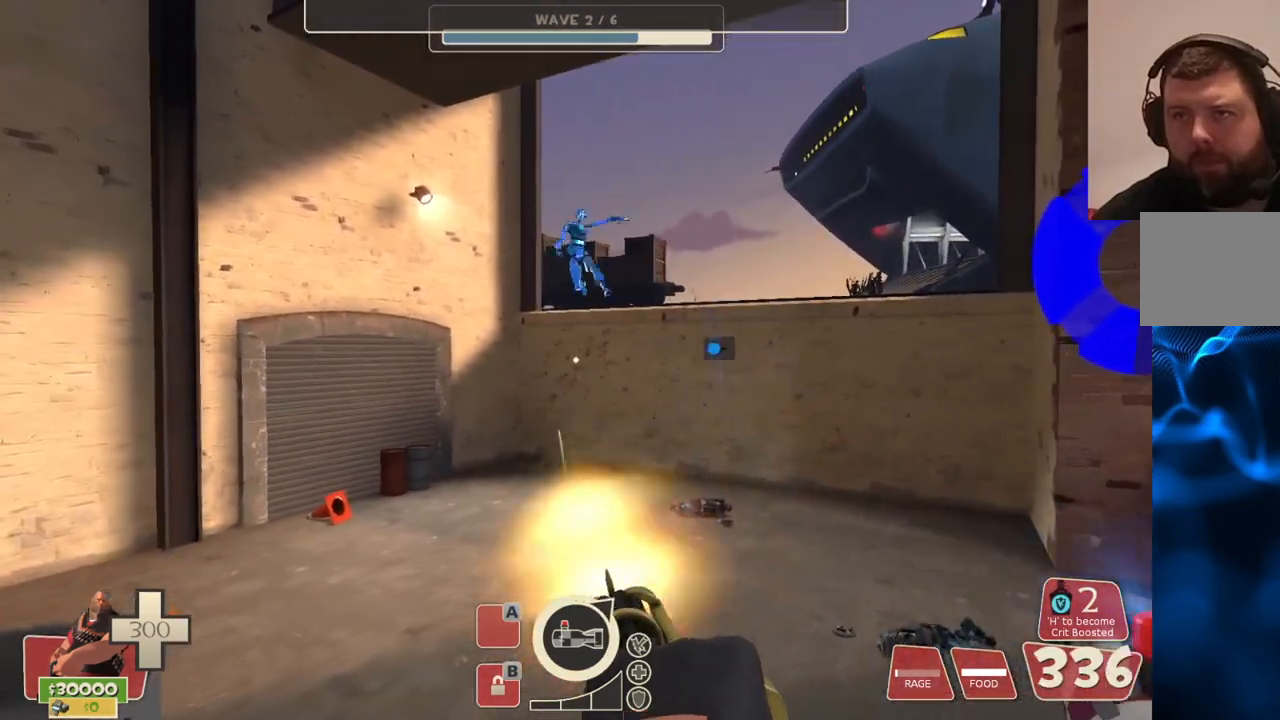
{"buttons": ["L2", "R2"], "left_stick": "up-right", "right_stick": "center", "events": []}
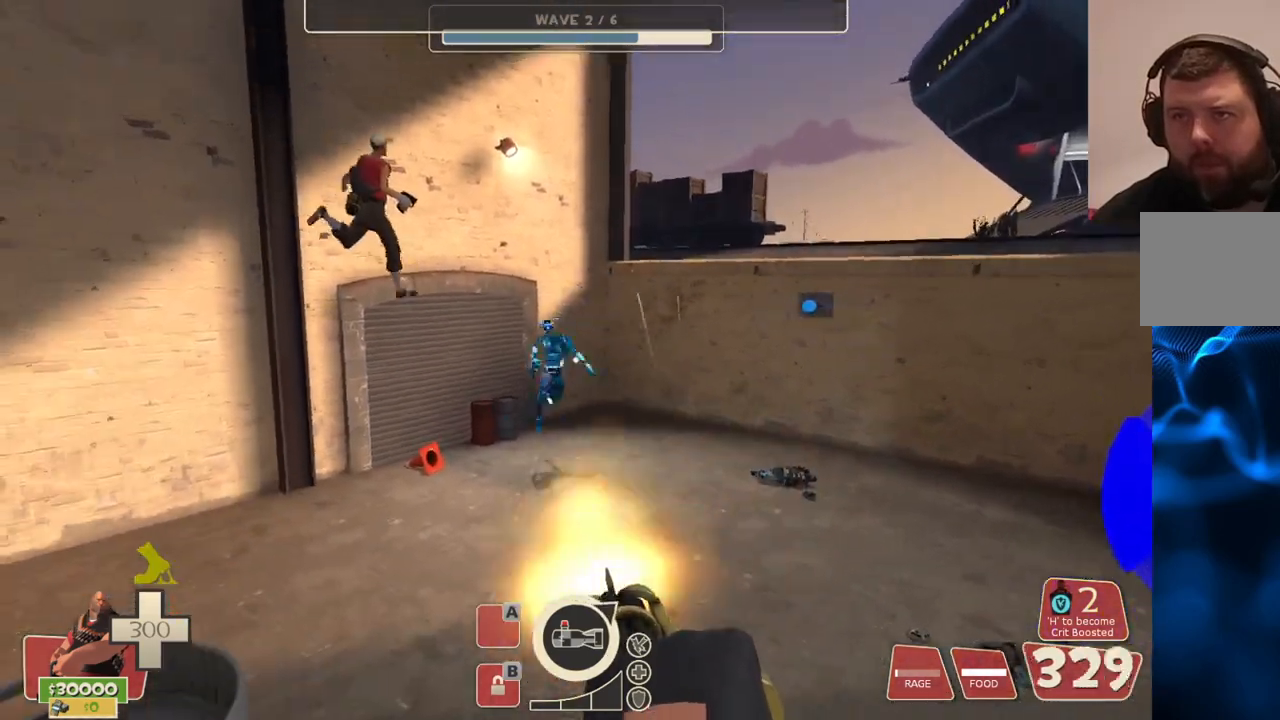
{"buttons": ["L2", "R2"], "left_stick": "up-right", "right_stick": "center", "events": [[183, "left_stick", "up"], [383, "left_stick", "up-right"]]}
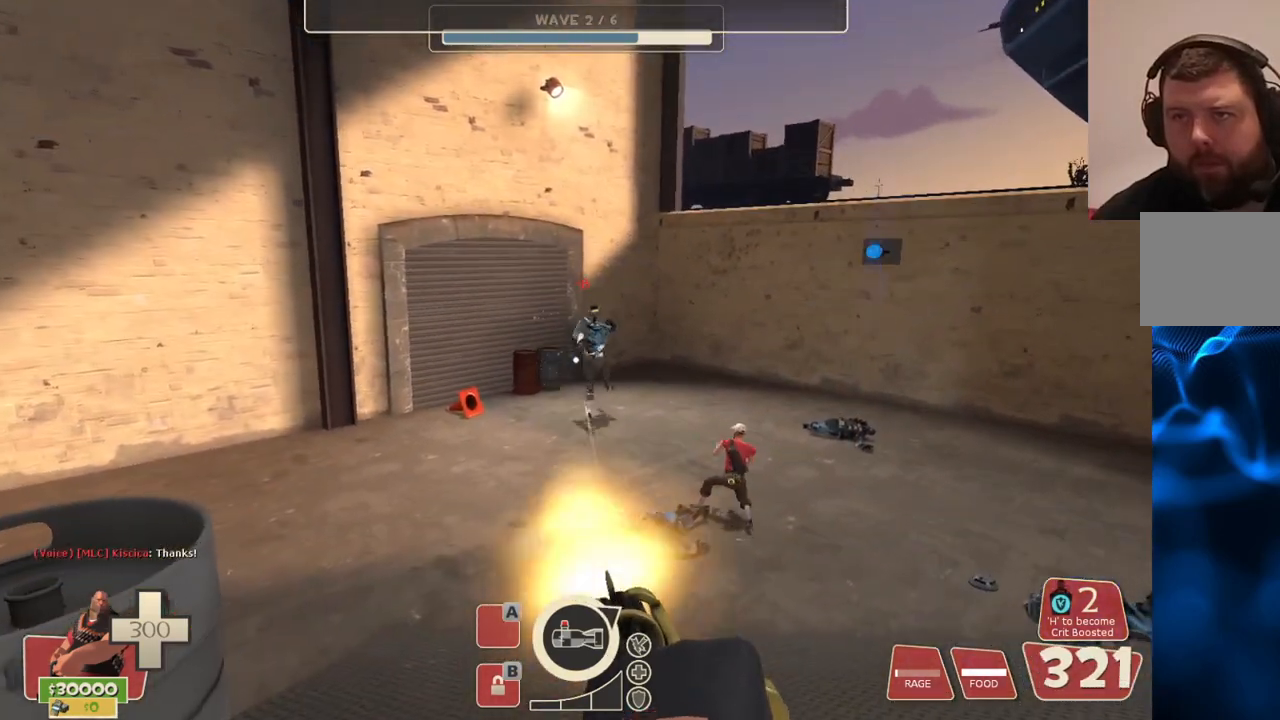
{"buttons": ["L2", "R2"], "left_stick": "up-right", "right_stick": "center", "events": []}
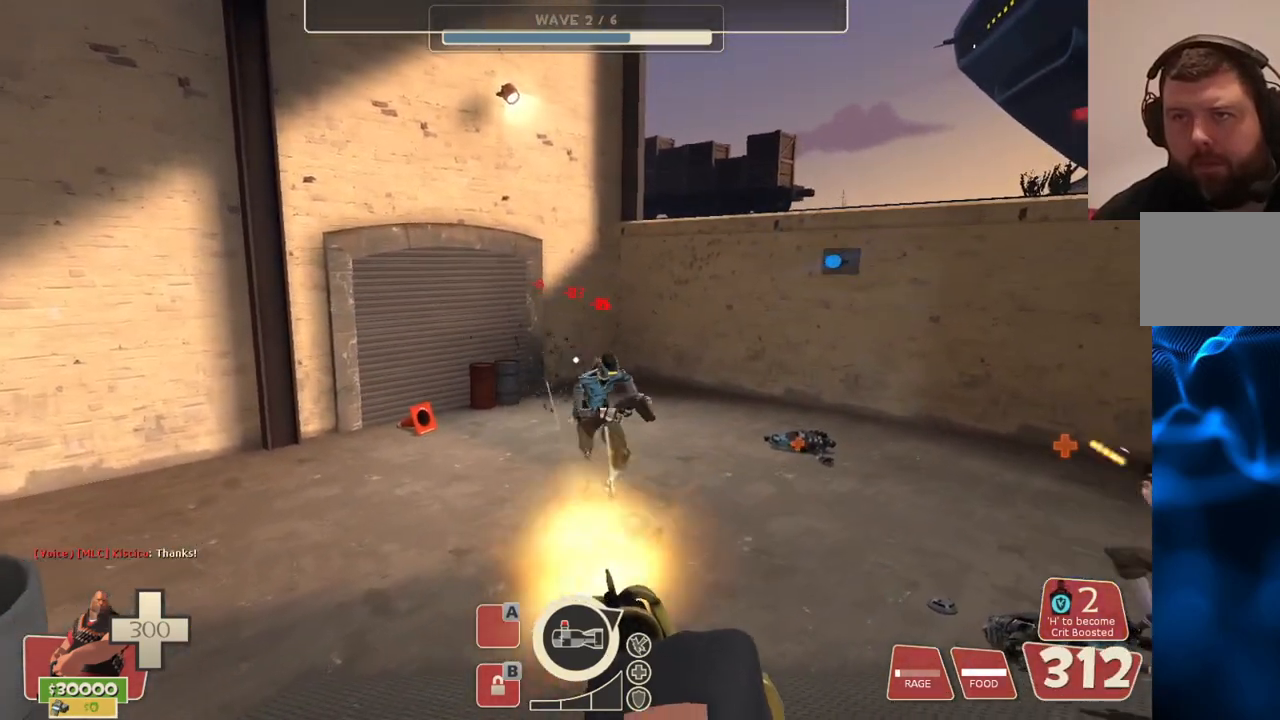
{"buttons": ["L2", "R2"], "left_stick": "up-right", "right_stick": "center", "events": []}
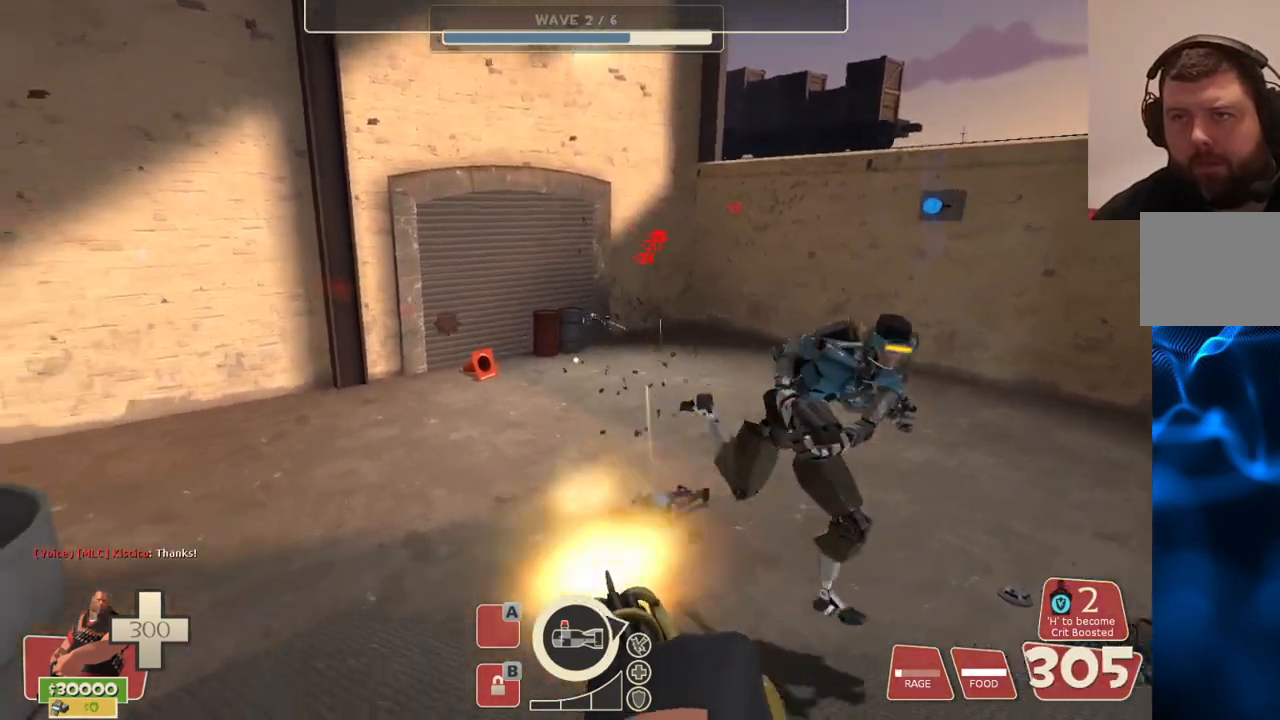
{"buttons": ["L2", "R2"], "left_stick": "center", "right_stick": "center", "events": [[100, "right_stick", "right"], [217, "right_stick", "center"], [417, "left_stick", "center"]]}
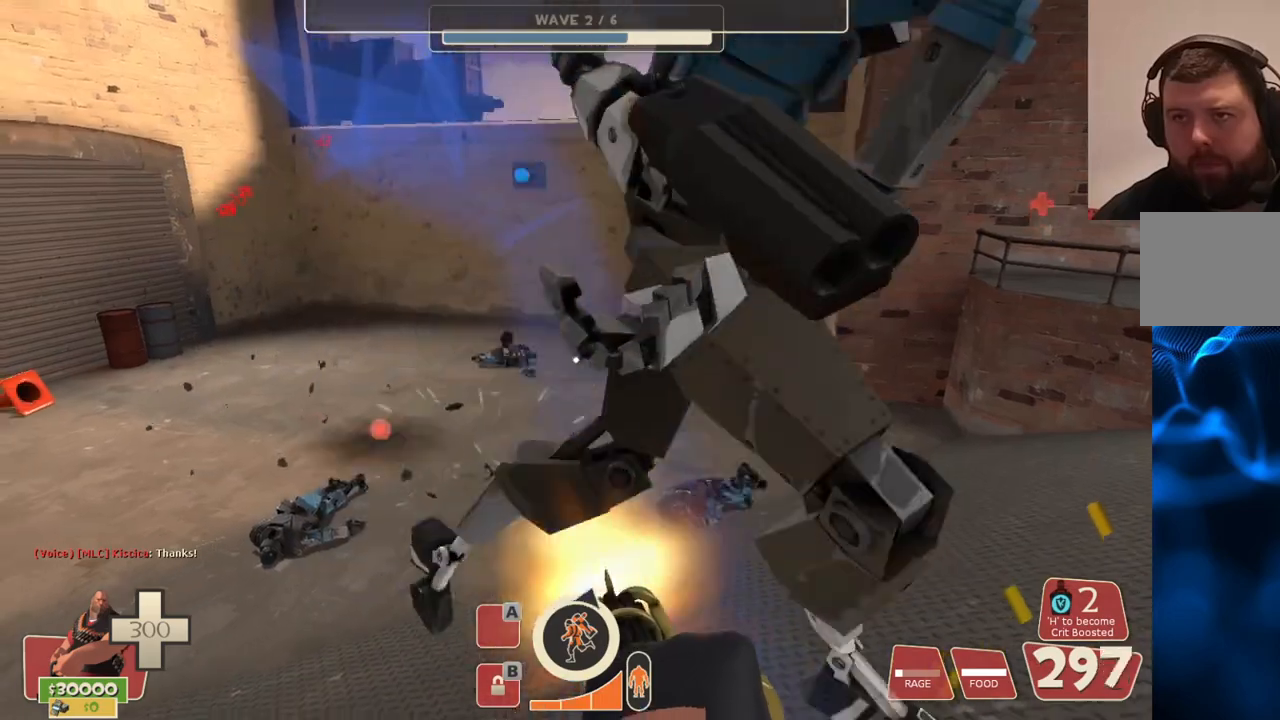
{"buttons": ["L2", "R2"], "left_stick": "right", "right_stick": "right", "events": [[200, "right_stick", "right"], [450, "left_stick", "right"]]}
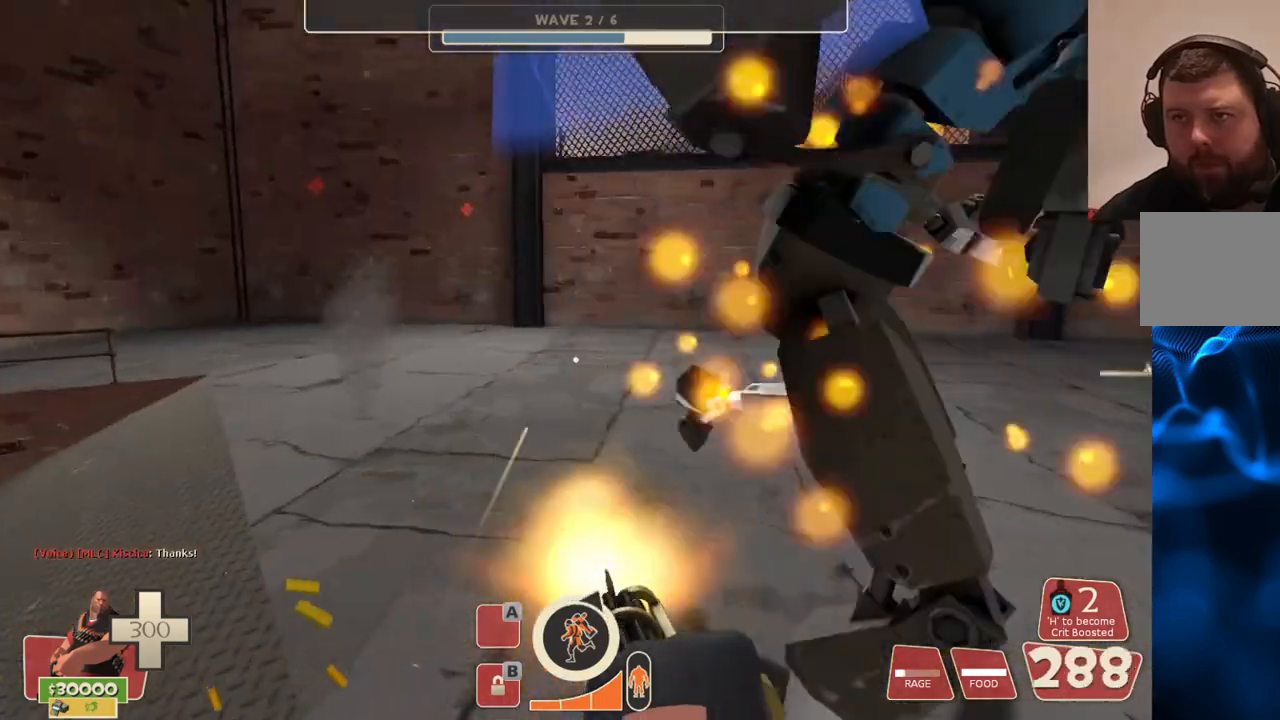
{"buttons": ["L2", "R2"], "left_stick": "center", "right_stick": "center", "events": [[283, "left_stick", "center"], [483, "right_stick", "center"]]}
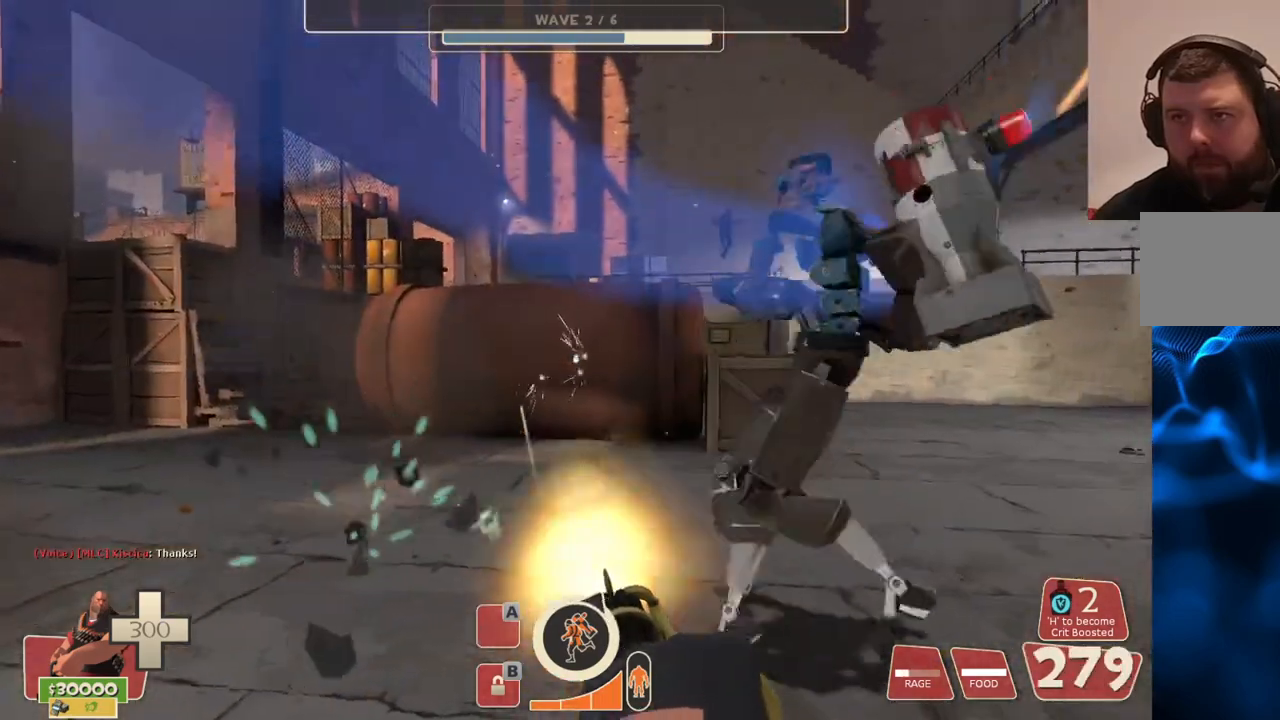
{"buttons": ["L2", "R2"], "left_stick": "center", "right_stick": "right", "events": [[50, "right_stick", "right"], [200, "right_stick", "center"], [417, "right_stick", "right"]]}
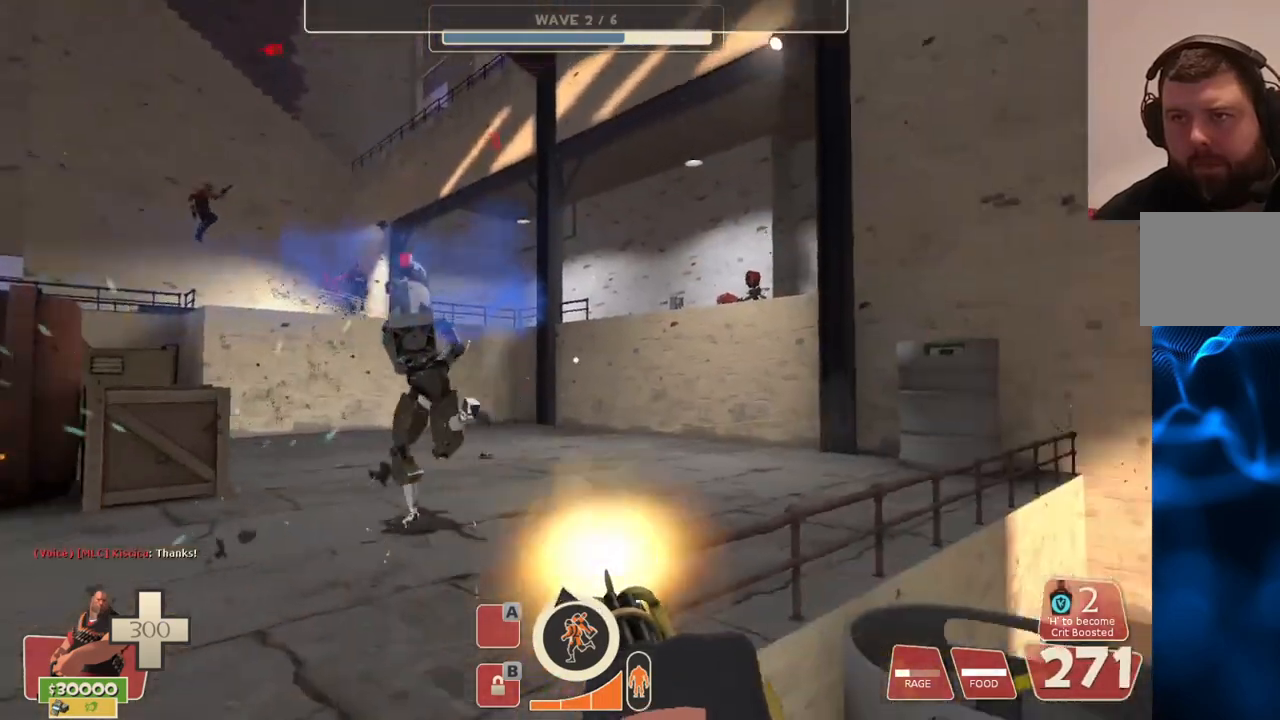
{"buttons": ["L2", "R2"], "left_stick": "up", "right_stick": "center", "events": [[17, "right_stick", "center"], [83, "left_stick", "up-left"], [217, "left_stick", "up"], [400, "right_stick", "up-left"], [450, "right_stick", "center"]]}
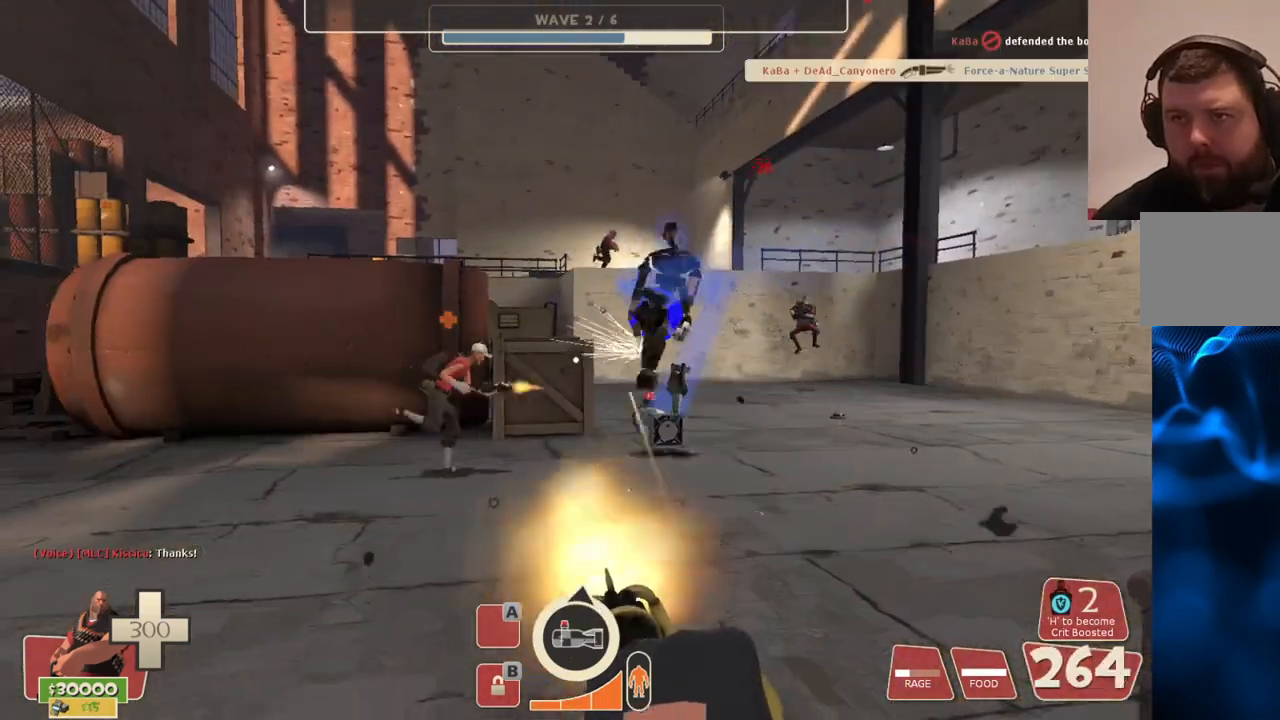
{"buttons": ["L2", "R2"], "left_stick": "up", "right_stick": "center", "events": []}
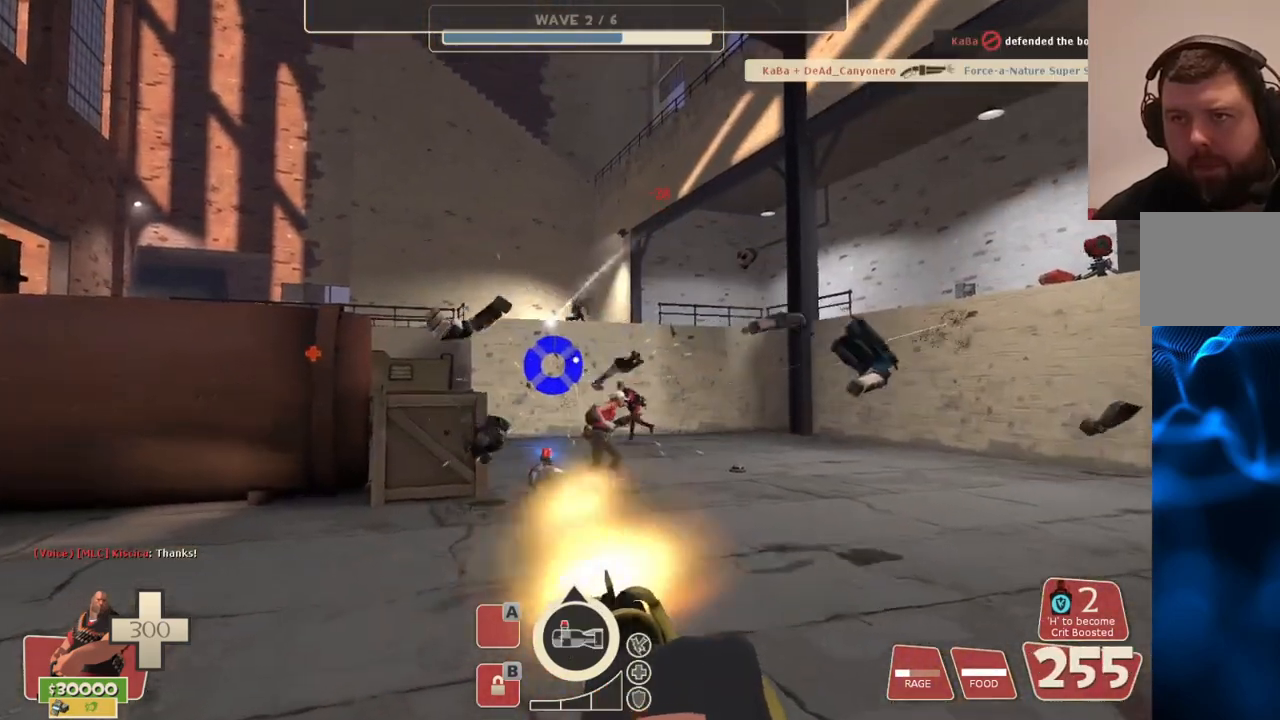
{"buttons": ["L2"], "left_stick": "center", "right_stick": "center", "events": [[50, "right_stick", "right"], [83, "R2", "up"], [117, "left_stick", "up-left"], [317, "left_stick", "center"], [317, "right_stick", "center"]]}
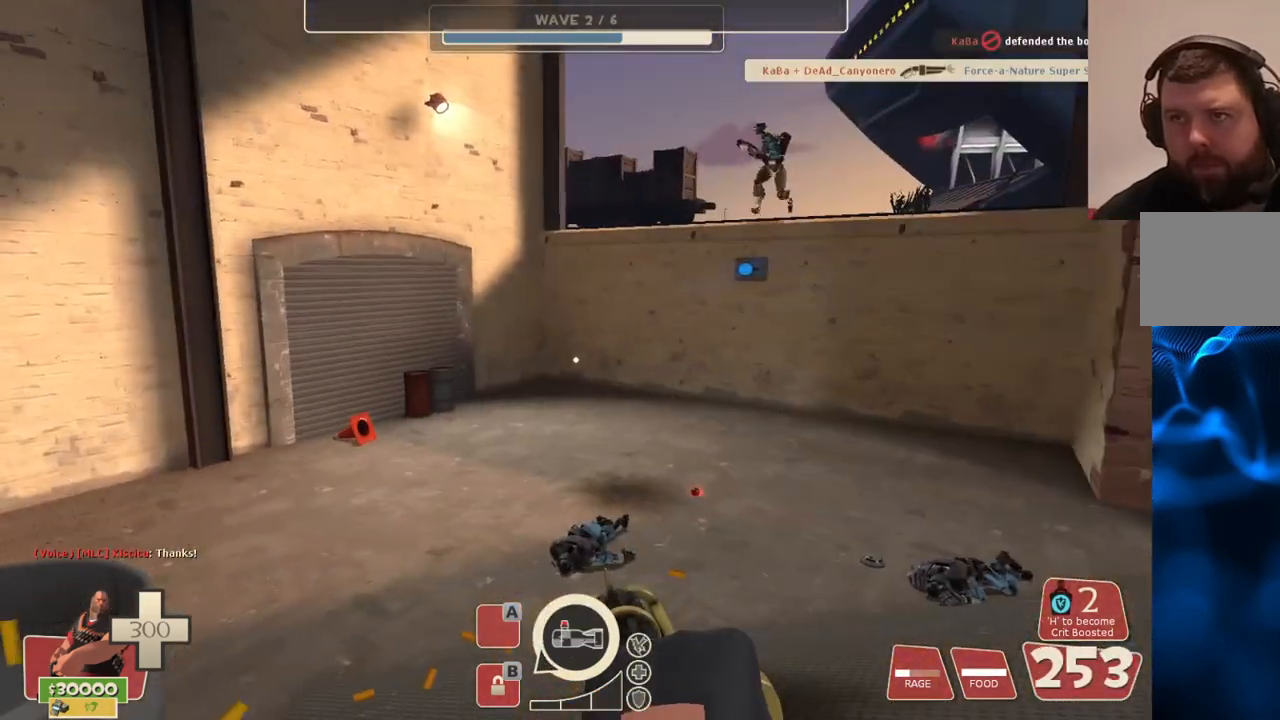
{"buttons": ["L2", "R2"], "left_stick": "center", "right_stick": "center", "events": [[400, "R2", "down"]]}
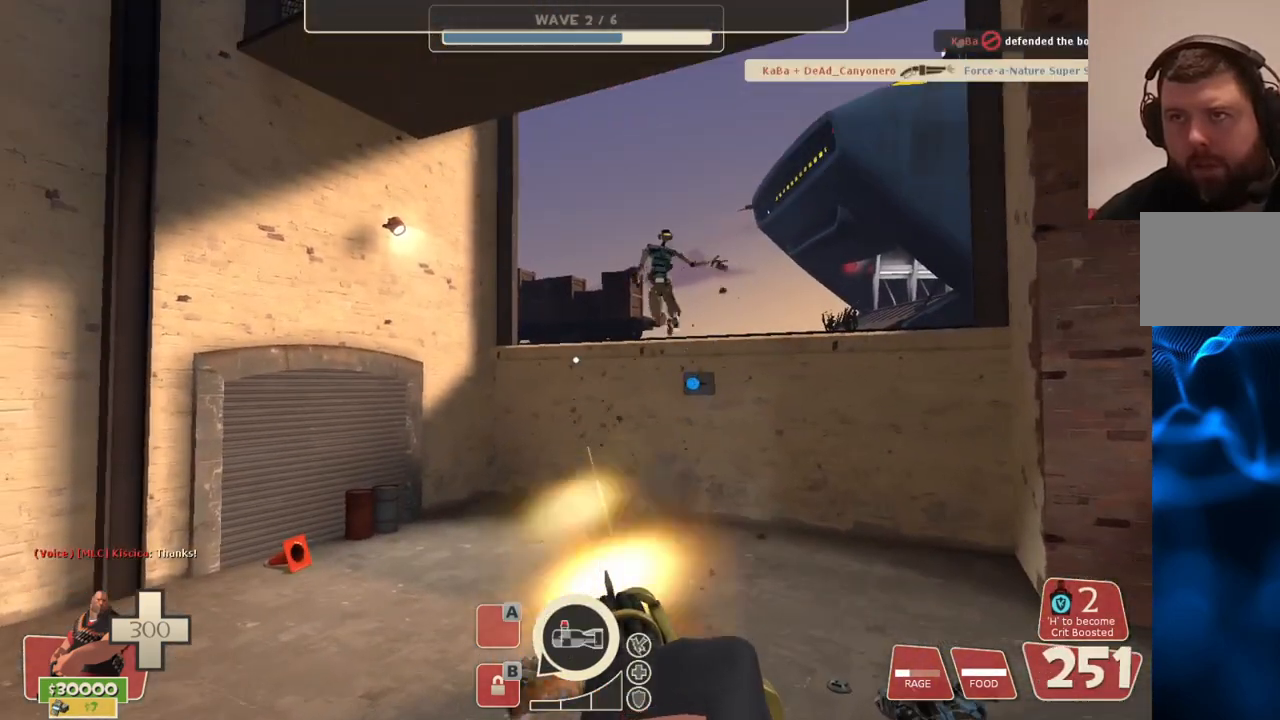
{"buttons": ["L2", "R2"], "left_stick": "up-left", "right_stick": "center", "events": [[500, "left_stick", "up-left"]]}
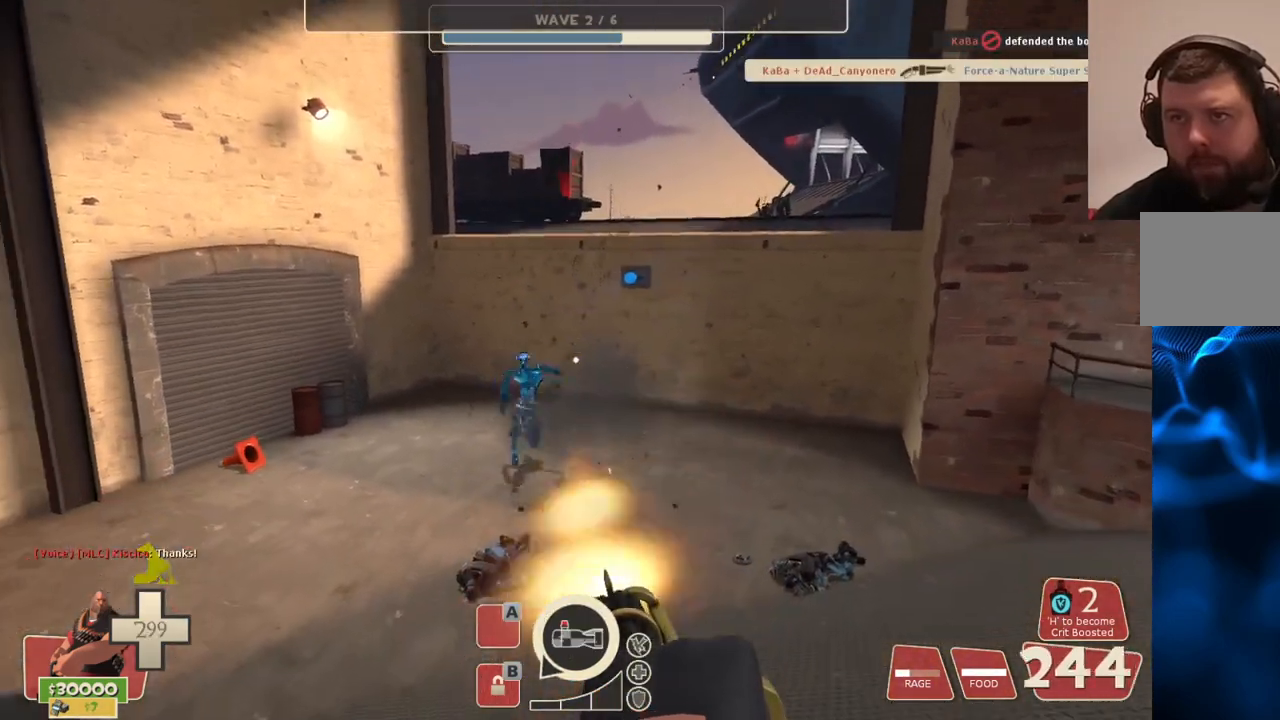
{"buttons": ["L2", "R2"], "left_stick": "center", "right_stick": "center", "events": [[400, "left_stick", "center"]]}
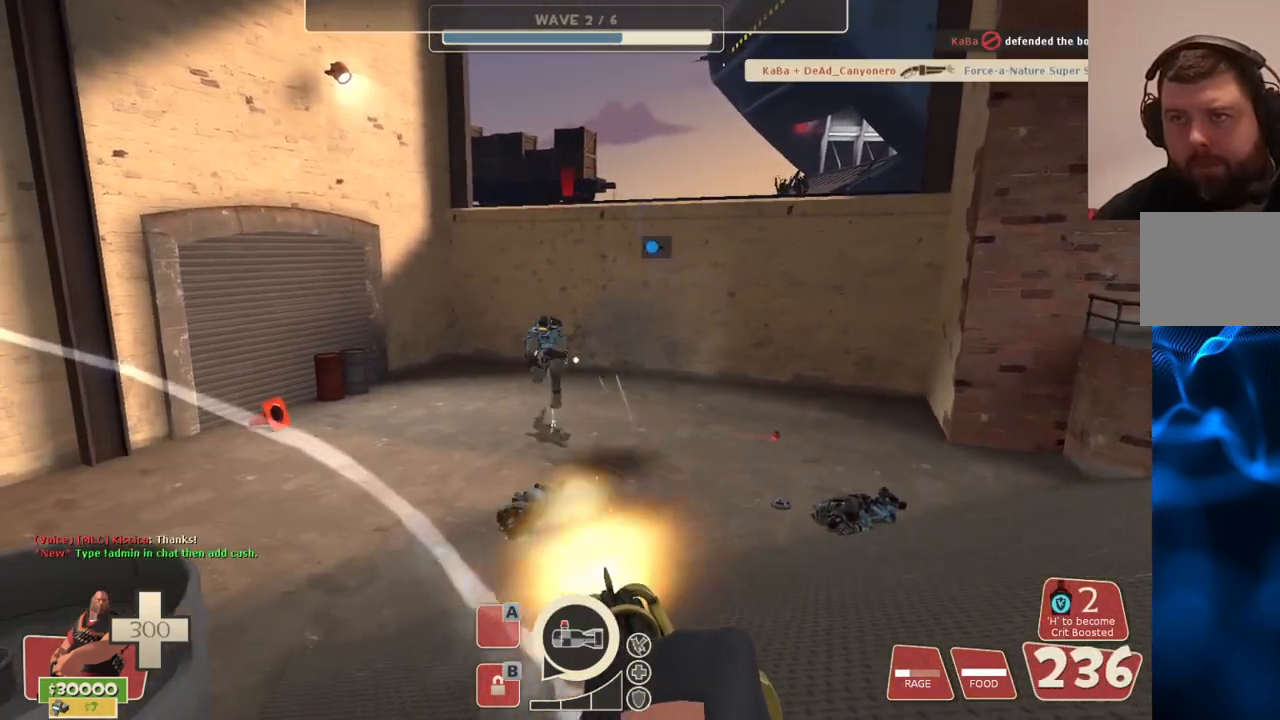
{"buttons": ["L2", "R2"], "left_stick": "center", "right_stick": "center", "events": []}
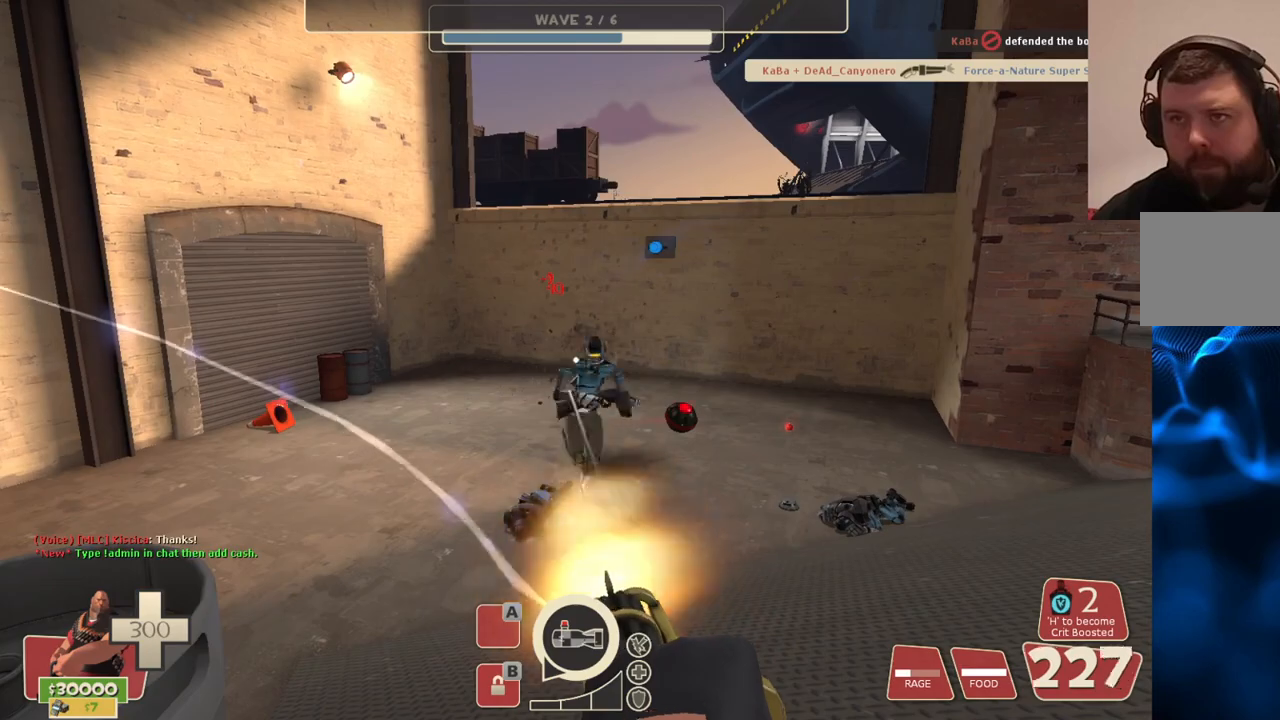
{"buttons": ["L2", "R2"], "left_stick": "center", "right_stick": "right", "events": [[483, "right_stick", "right"]]}
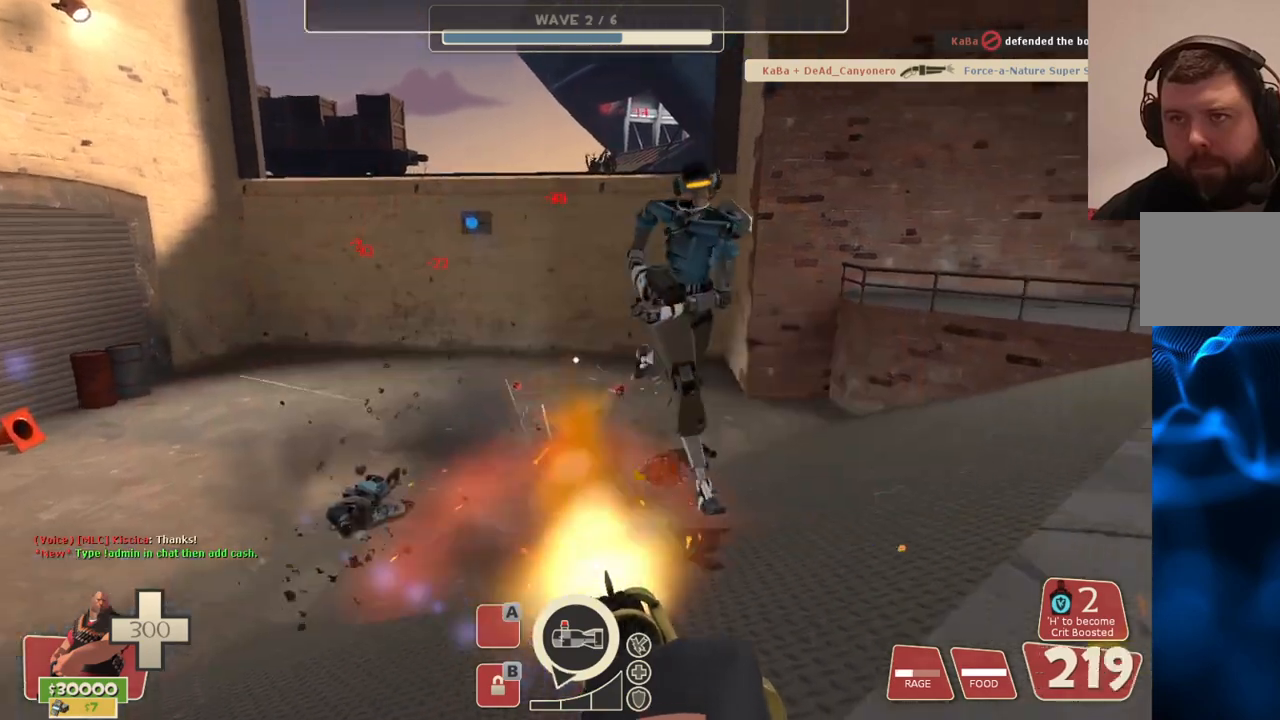
{"buttons": ["L2", "R2"], "left_stick": "center", "right_stick": "center", "events": [[100, "right_stick", "center"]]}
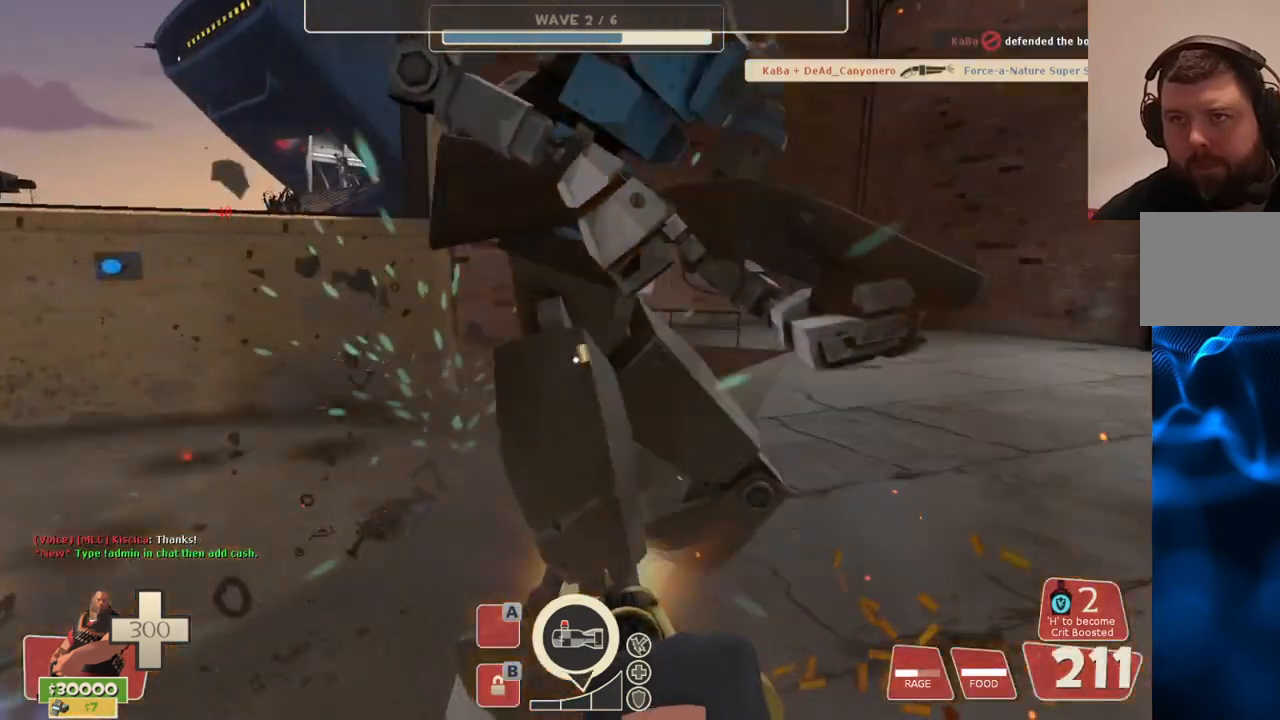
{"buttons": ["L2", "R2"], "left_stick": "center", "right_stick": "center", "events": []}
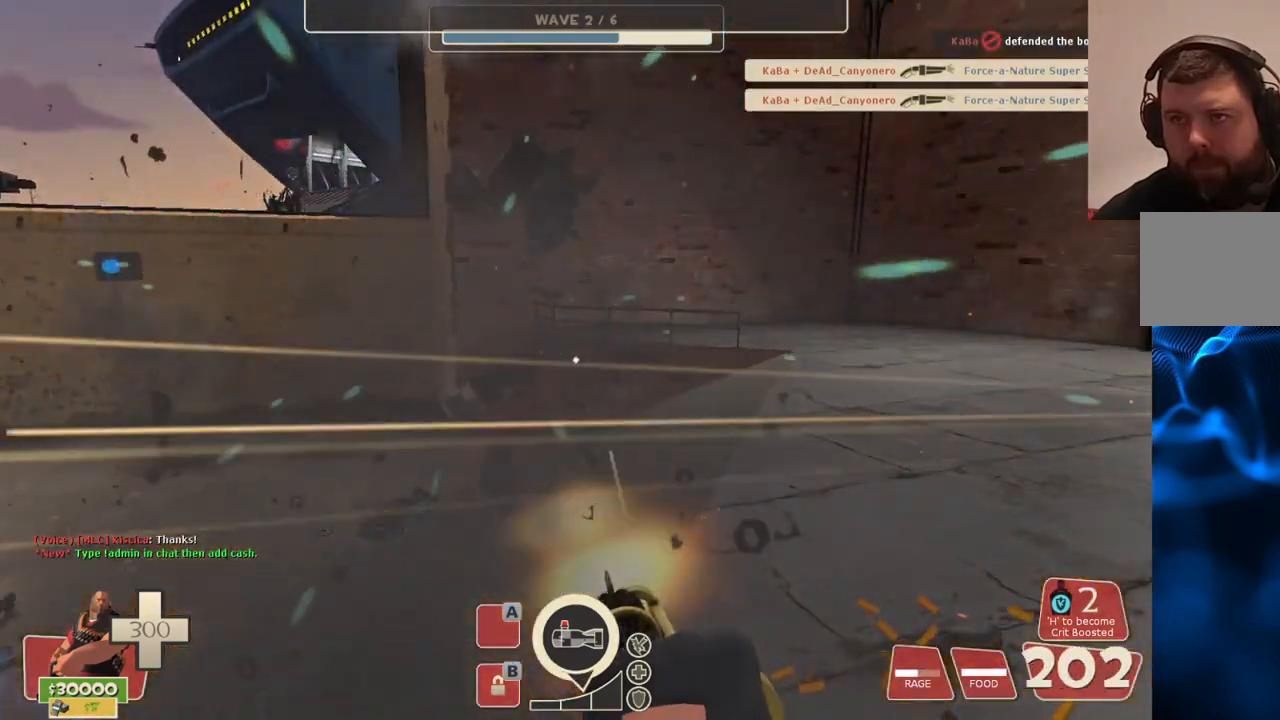
{"buttons": ["L2"], "left_stick": "center", "right_stick": "center", "events": [[83, "right_stick", "left"], [217, "right_stick", "center"], [300, "R2", "up"]]}
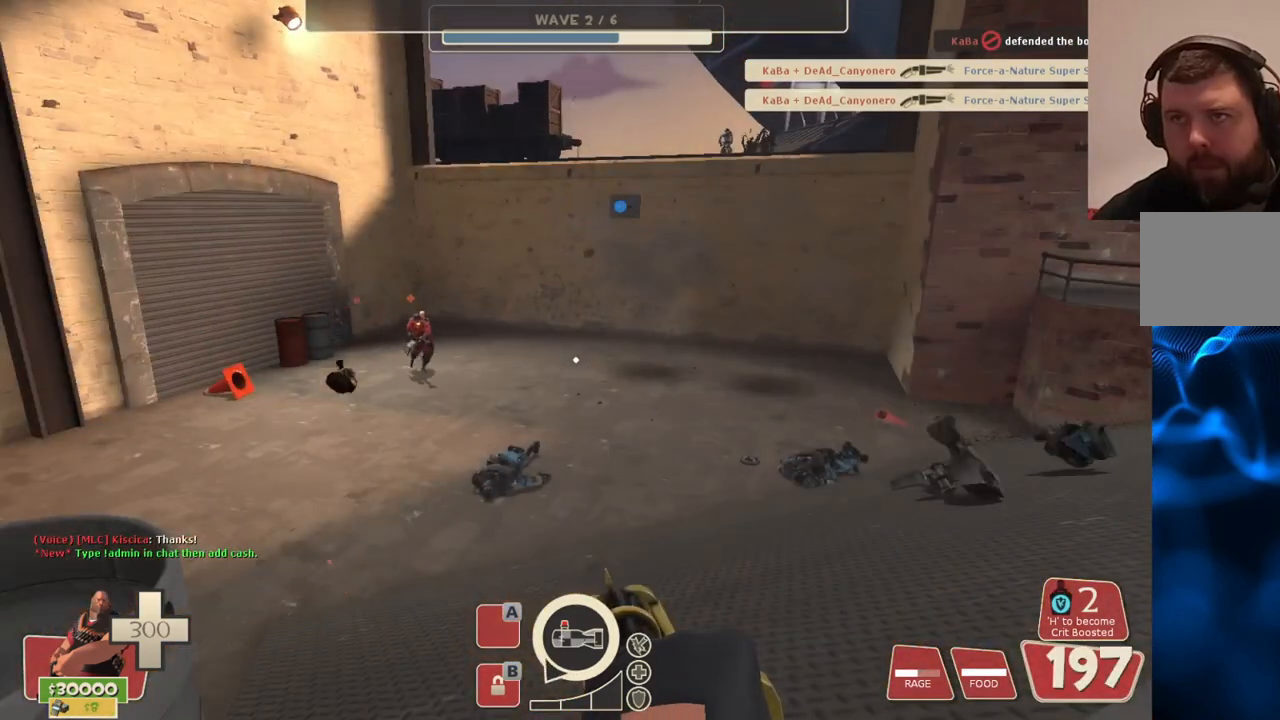
{"buttons": ["L2"], "left_stick": "center", "right_stick": "center", "events": []}
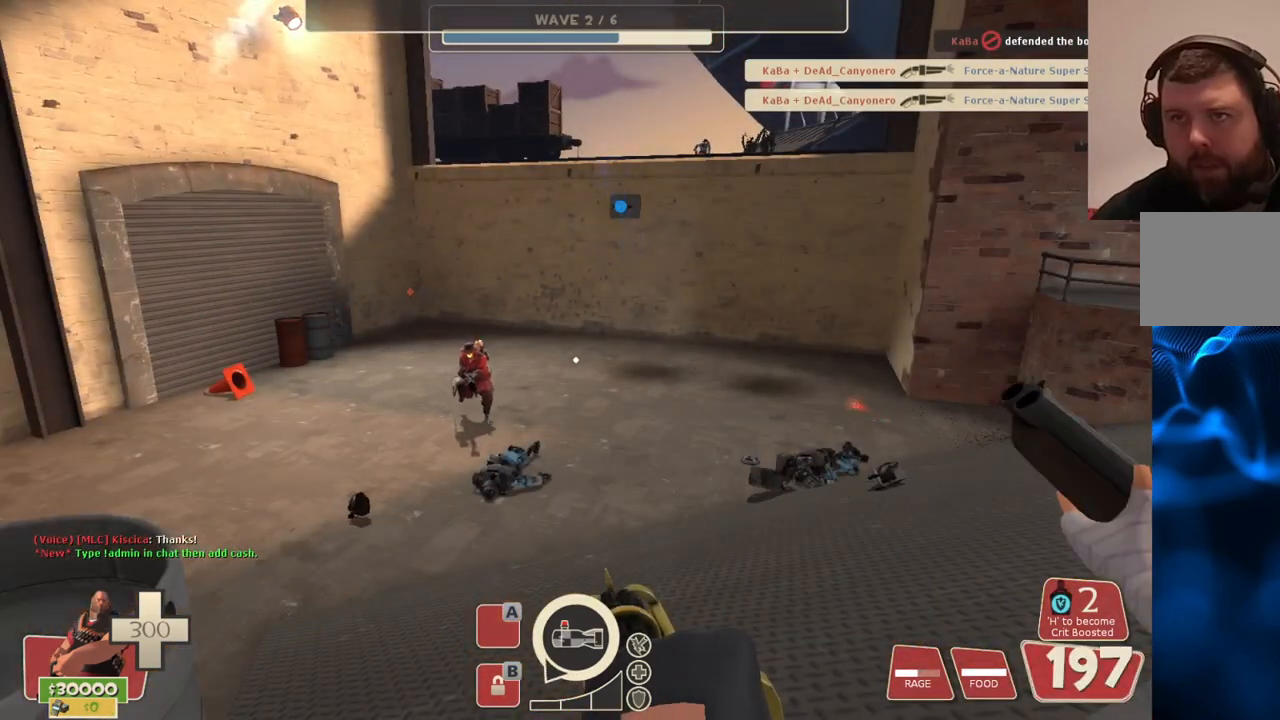
{"buttons": ["L2"], "left_stick": "center", "right_stick": "center", "events": [[117, "right_stick", "up-left"], [300, "right_stick", "center"]]}
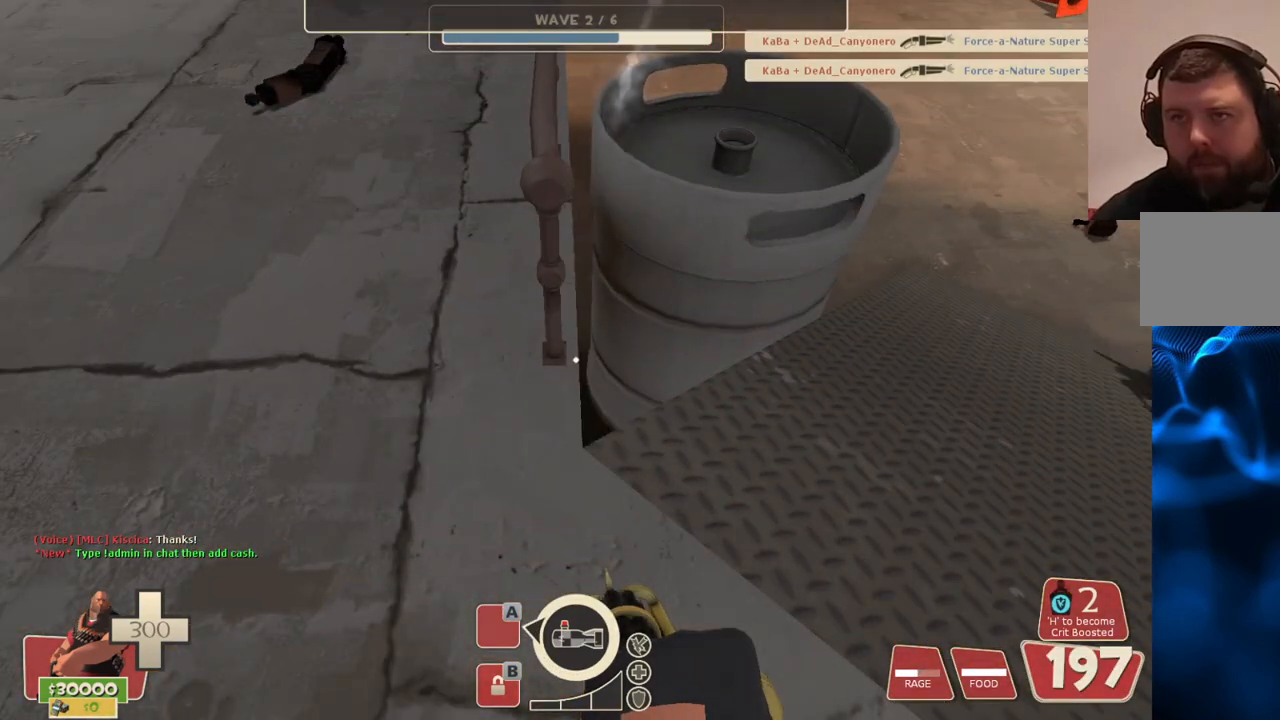
{"buttons": ["L2"], "left_stick": "center", "right_stick": "center", "events": [[233, "right_stick", "down-right"], [383, "right_stick", "center"]]}
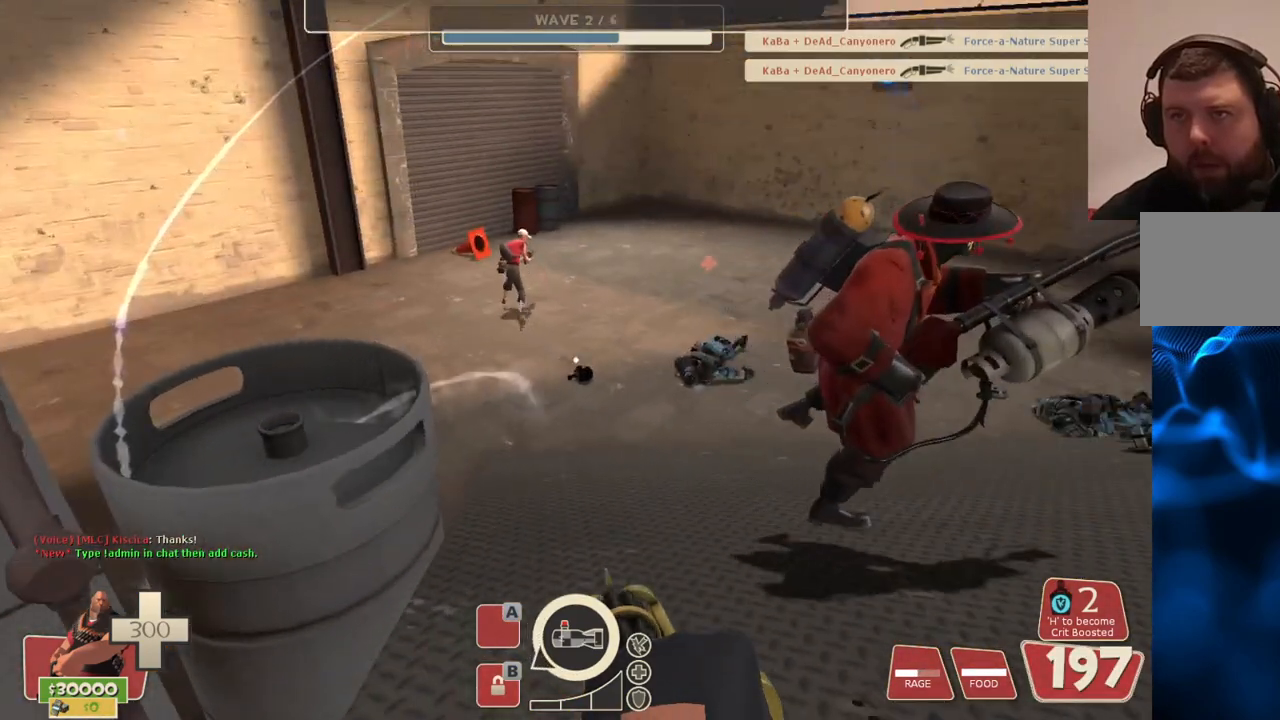
{"buttons": ["L2"], "left_stick": "center", "right_stick": "center", "events": [[233, "right_stick", "down-right"], [317, "left_stick", "left"], [383, "left_stick", "center"], [383, "right_stick", "center"]]}
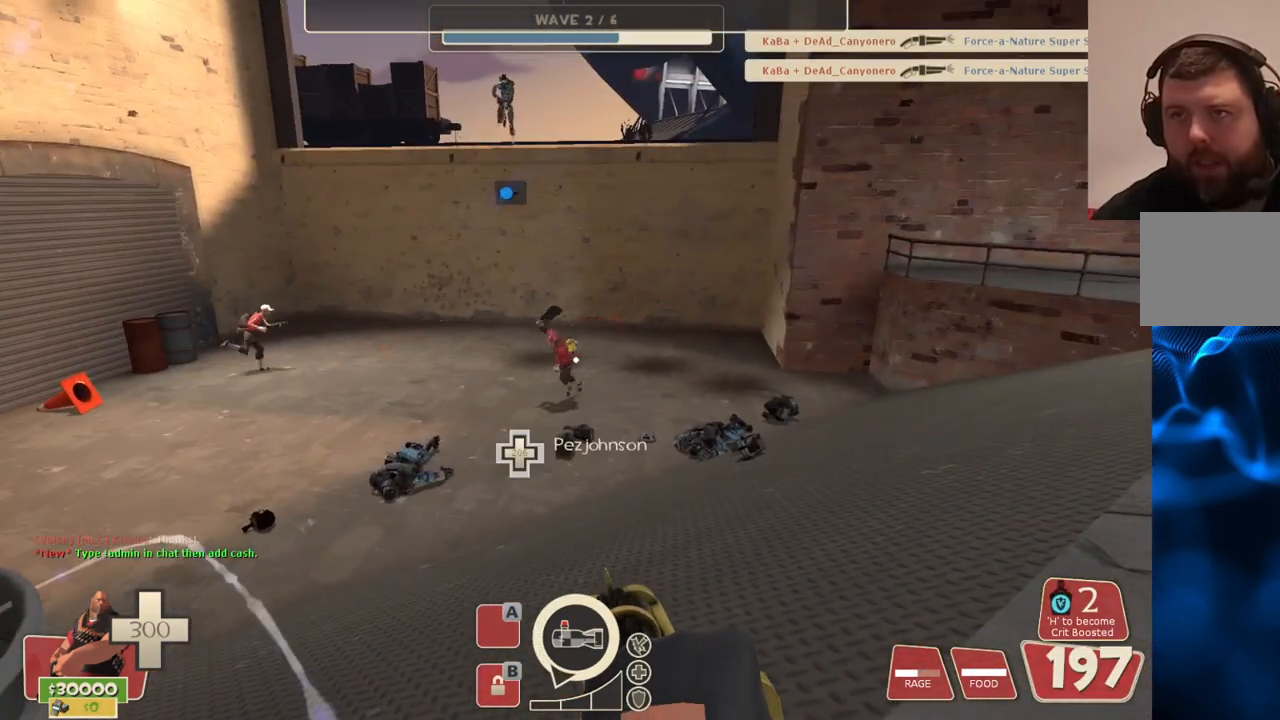
{"buttons": ["L2"], "left_stick": "center", "right_stick": "center", "events": []}
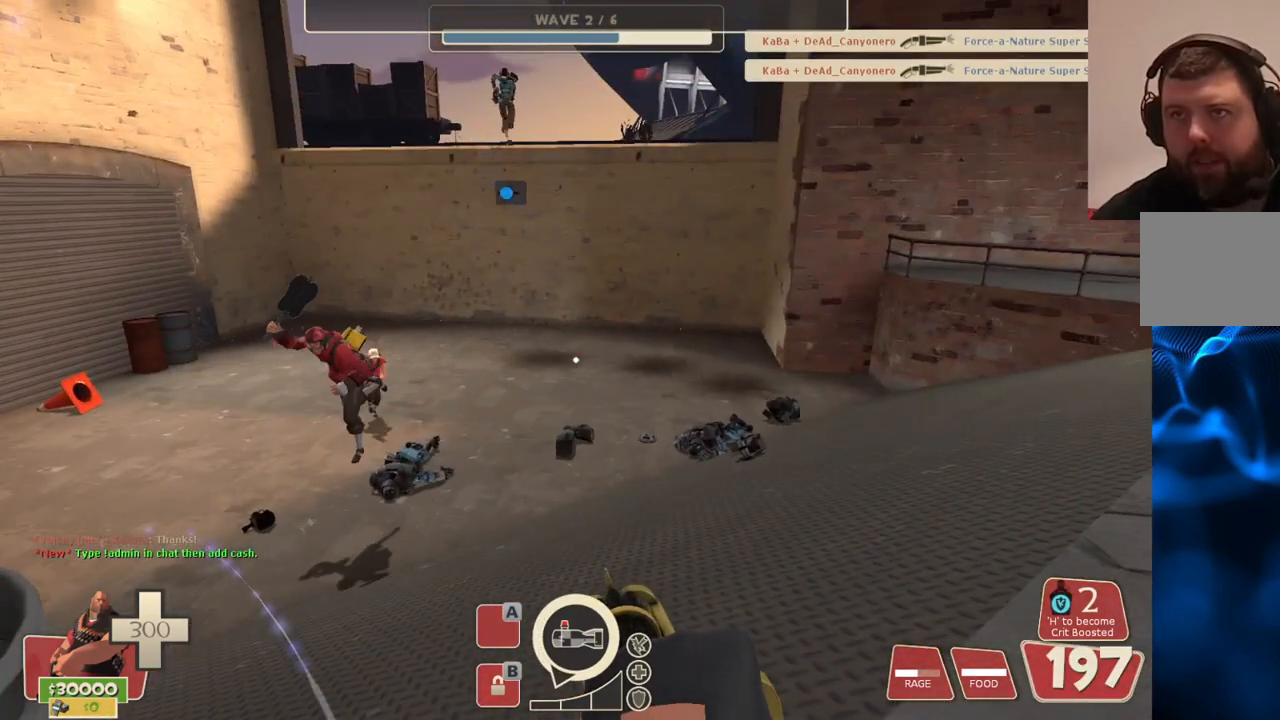
{"buttons": ["L2", "R2"], "left_stick": "center", "right_stick": "center", "events": [[200, "R2", "down"]]}
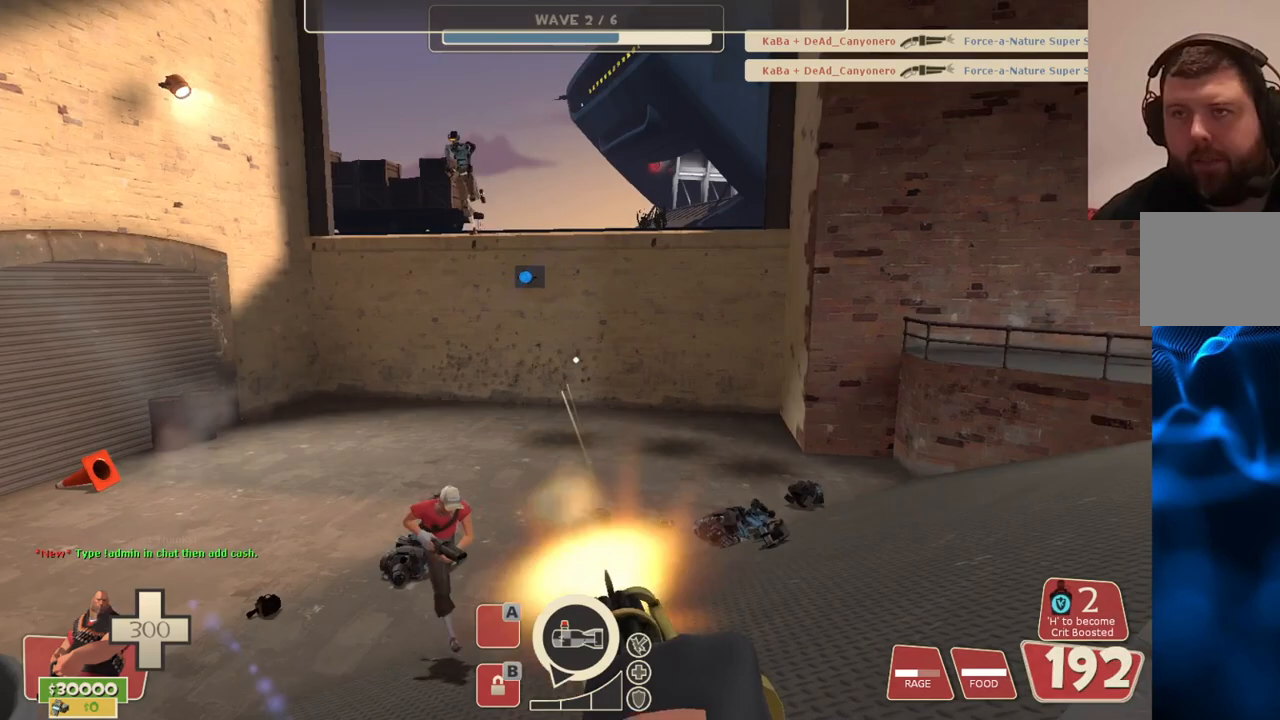
{"buttons": ["L2", "R2"], "left_stick": "center", "right_stick": "center", "events": [[350, "R2", "up"], [450, "R2", "down"]]}
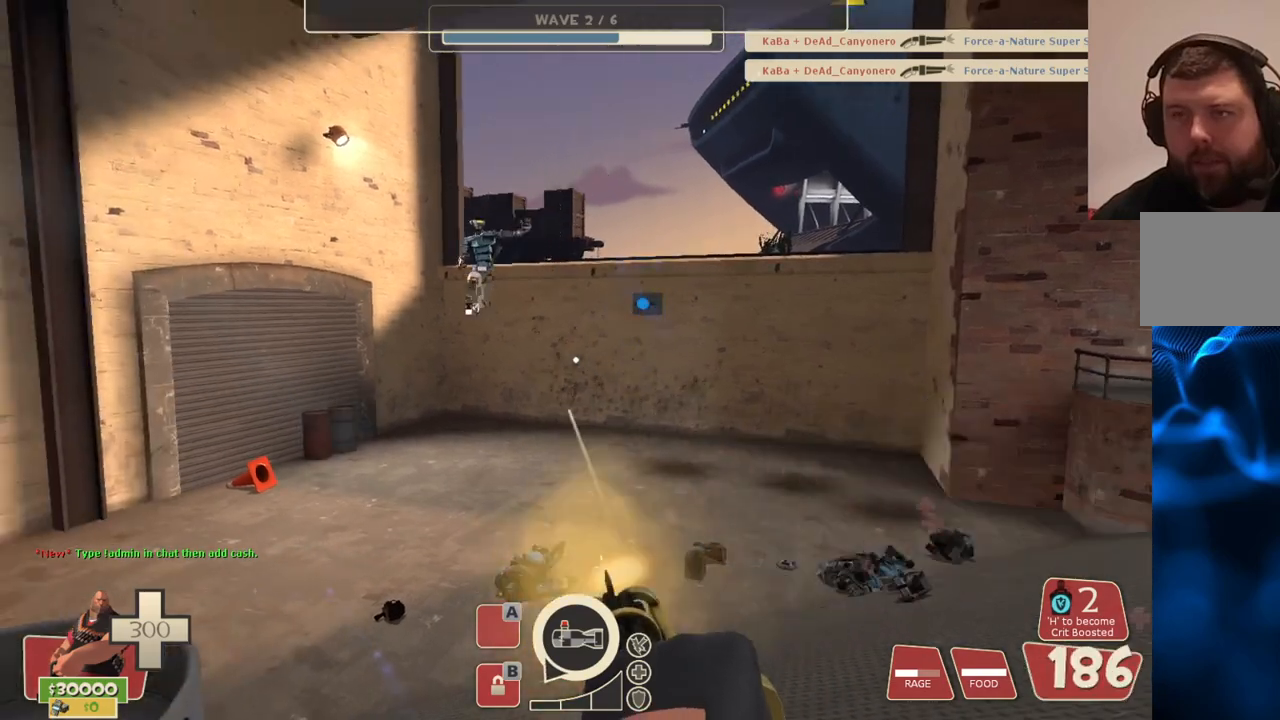
{"buttons": ["L2", "R2"], "left_stick": "center", "right_stick": "center", "events": []}
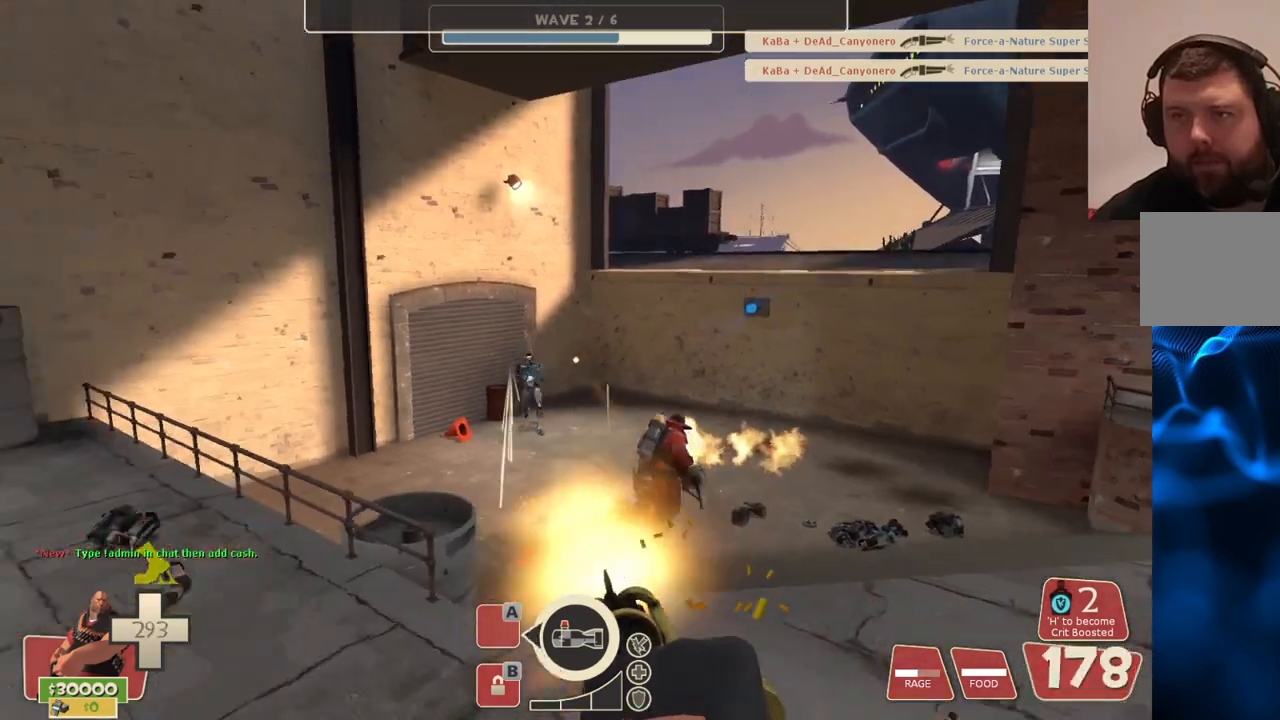
{"buttons": ["L2", "R2"], "left_stick": "up", "right_stick": "center", "events": [[467, "left_stick", "up"]]}
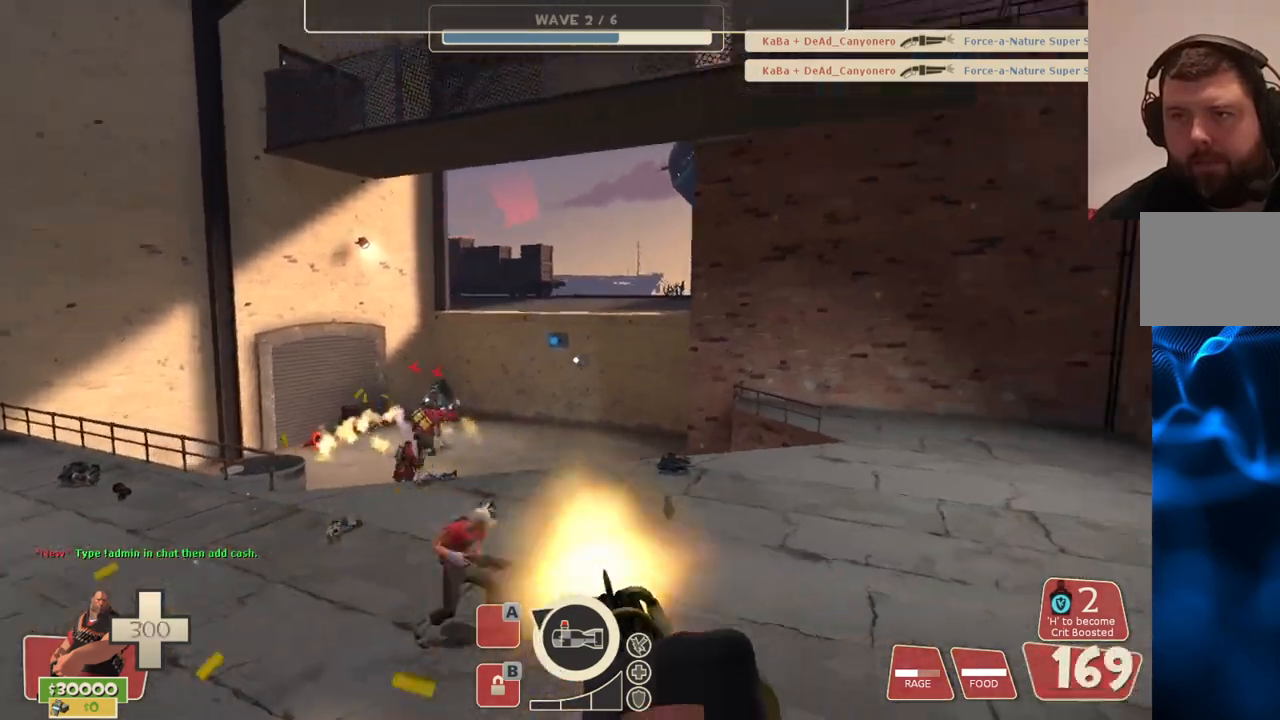
{"buttons": ["L2", "R2"], "left_stick": "up", "right_stick": "center", "events": []}